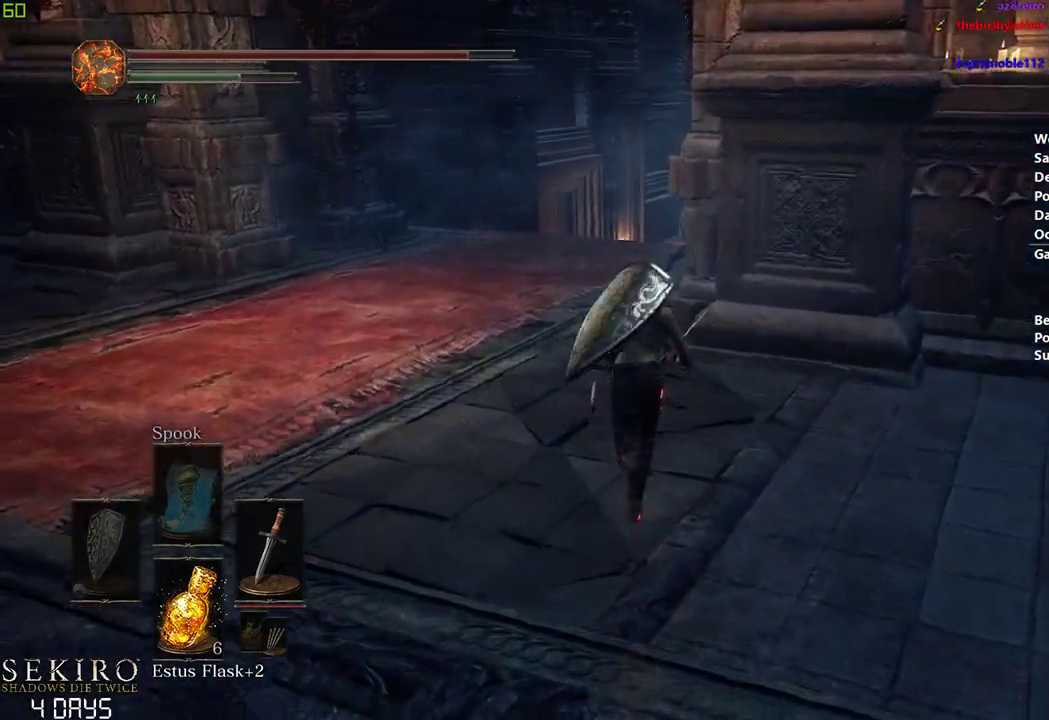
Gameplay with a controller (Xbox layout); each line is a JSON object with the inputs held at the frame after it. "events" lists button and stick changes between this image and that frame as [ms after this image, input, new state], when the widget could be followed in between. Not read: START.
{"buttons": ["B"], "left_stick": "center", "right_stick": "center", "events": []}
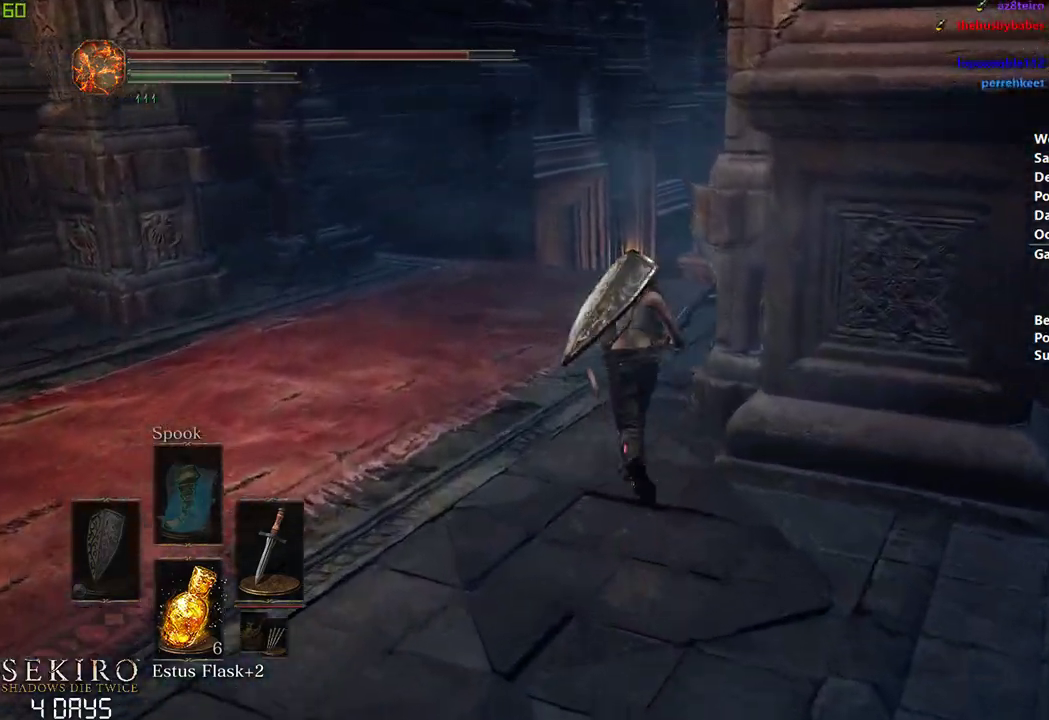
{"buttons": ["B"], "left_stick": "center", "right_stick": "down-right", "events": [[233, "right_stick", "down-right"]]}
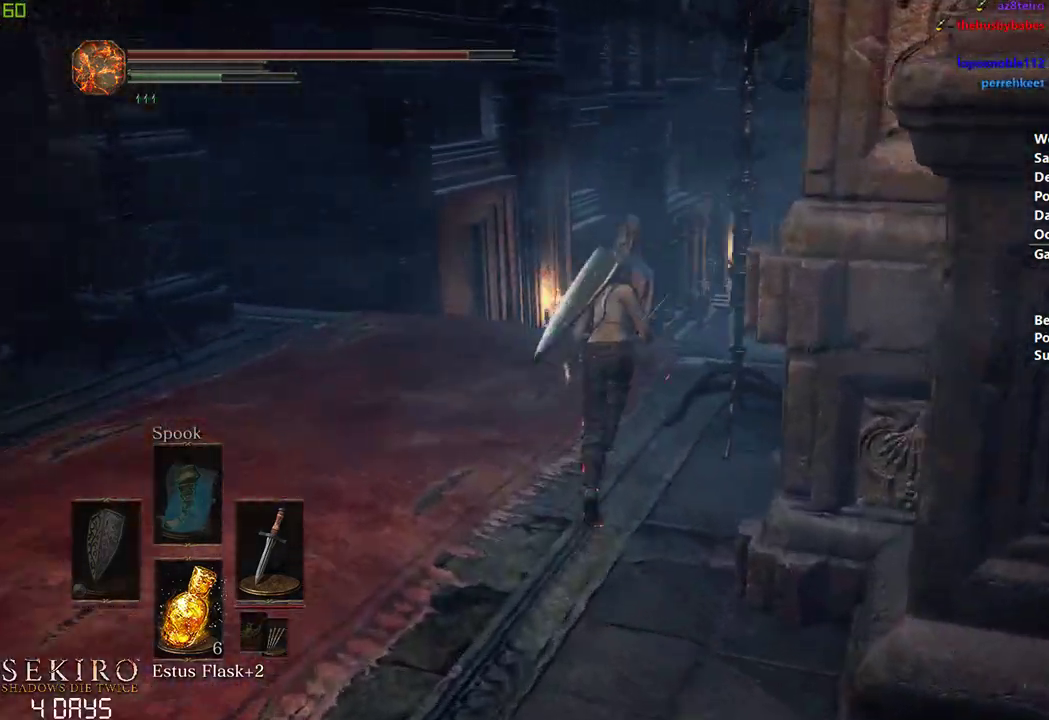
{"buttons": ["B"], "left_stick": "center", "right_stick": "center", "events": [[333, "right_stick", "center"]]}
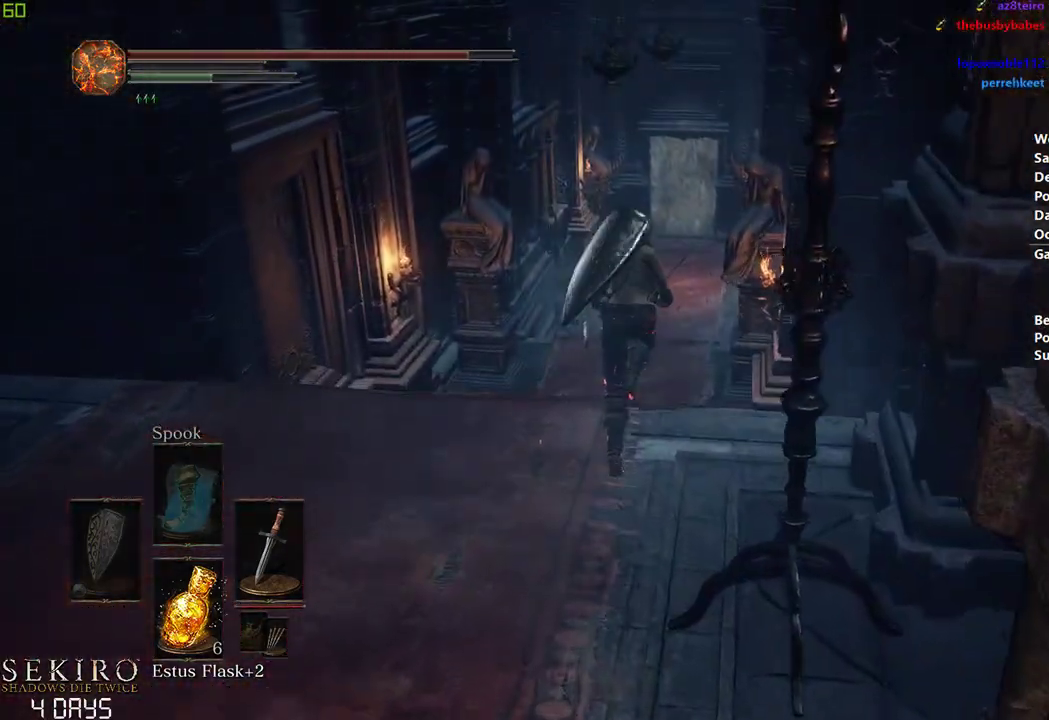
{"buttons": ["B"], "left_stick": "center", "right_stick": "center", "events": []}
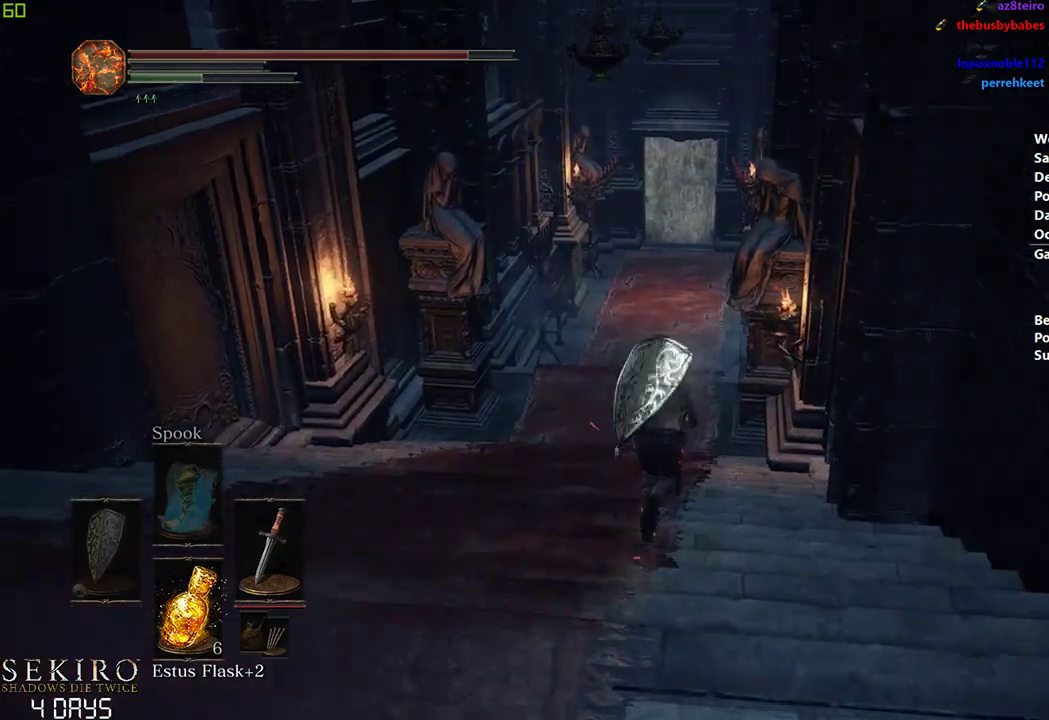
{"buttons": ["B"], "left_stick": "center", "right_stick": "center", "events": [[333, "A", "down"], [450, "A", "up"]]}
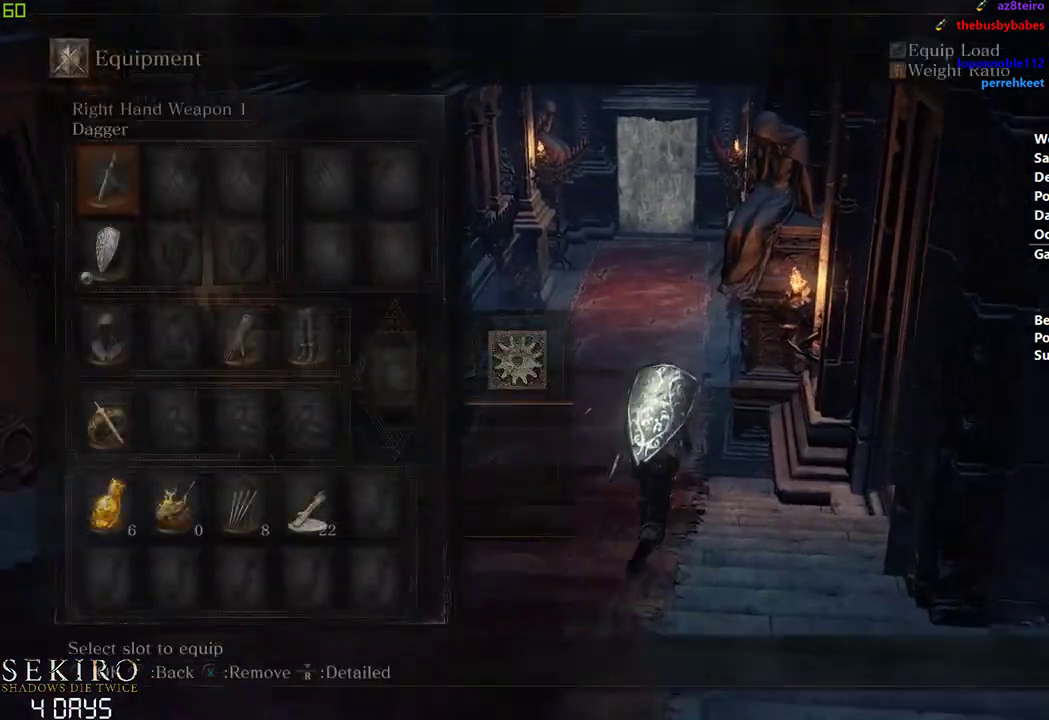
{"buttons": ["B"], "left_stick": "center", "right_stick": "center", "events": [[50, "A", "down"], [150, "A", "up"]]}
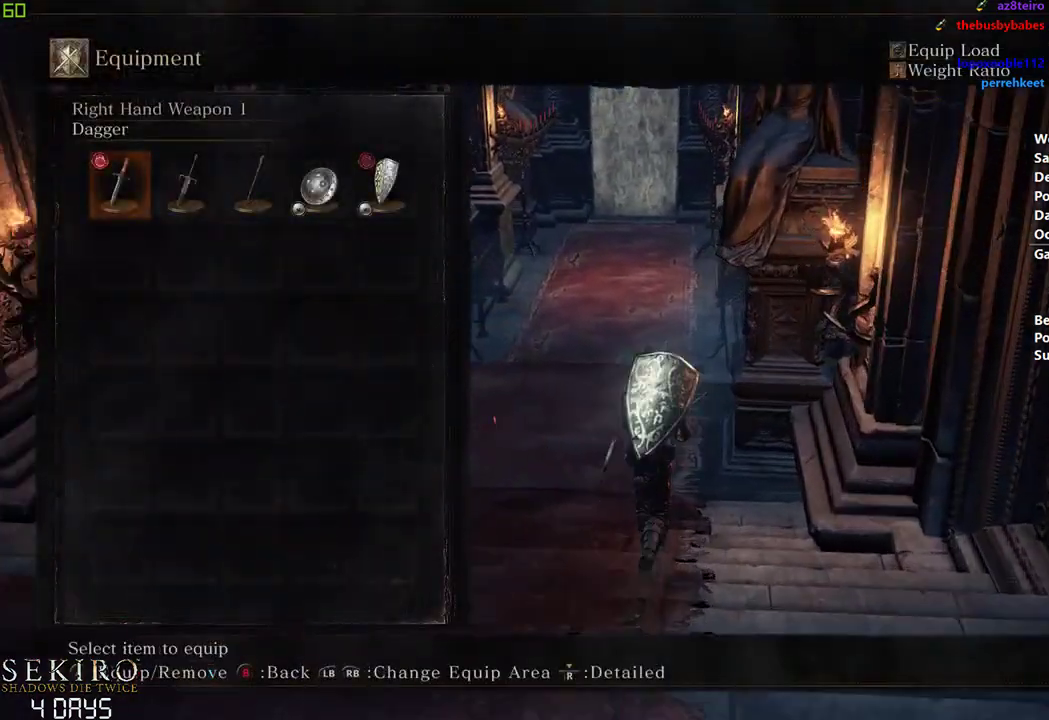
{"buttons": ["B"], "left_stick": "center", "right_stick": "center", "events": [[67, "DPAD_RIGHT", "down"], [167, "A", "down"], [200, "DPAD_RIGHT", "up"], [333, "A", "up"]]}
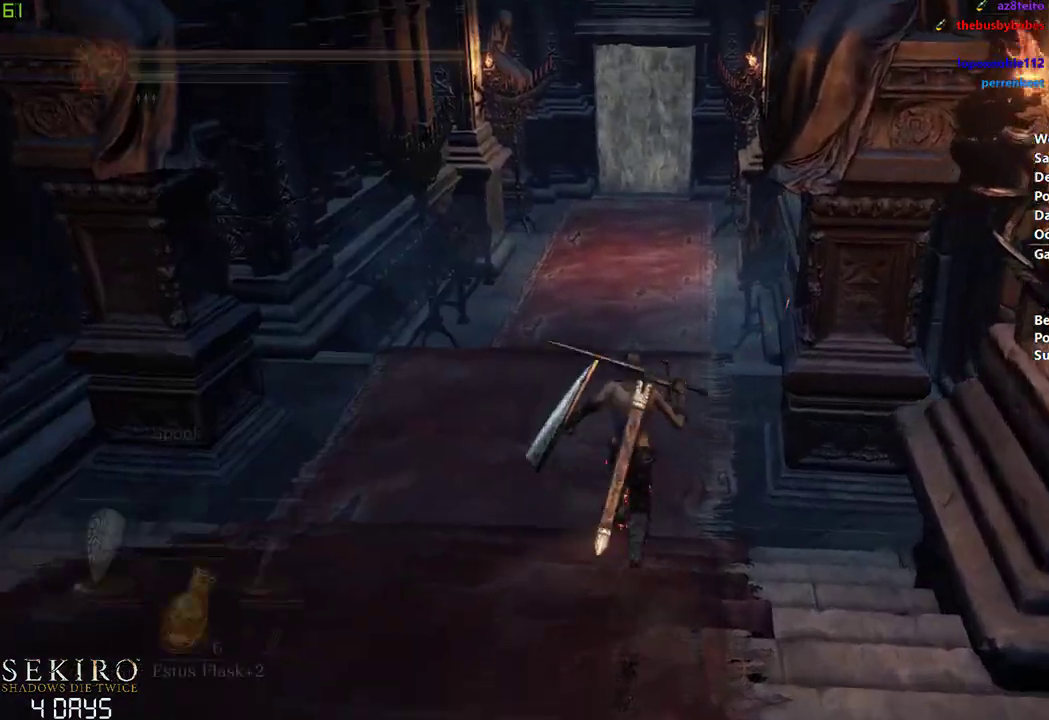
{"buttons": ["B", "DPAD_DOWN"], "left_stick": "center", "right_stick": "center", "events": [[67, "Y", "down"], [150, "Y", "up"], [467, "DPAD_DOWN", "down"]]}
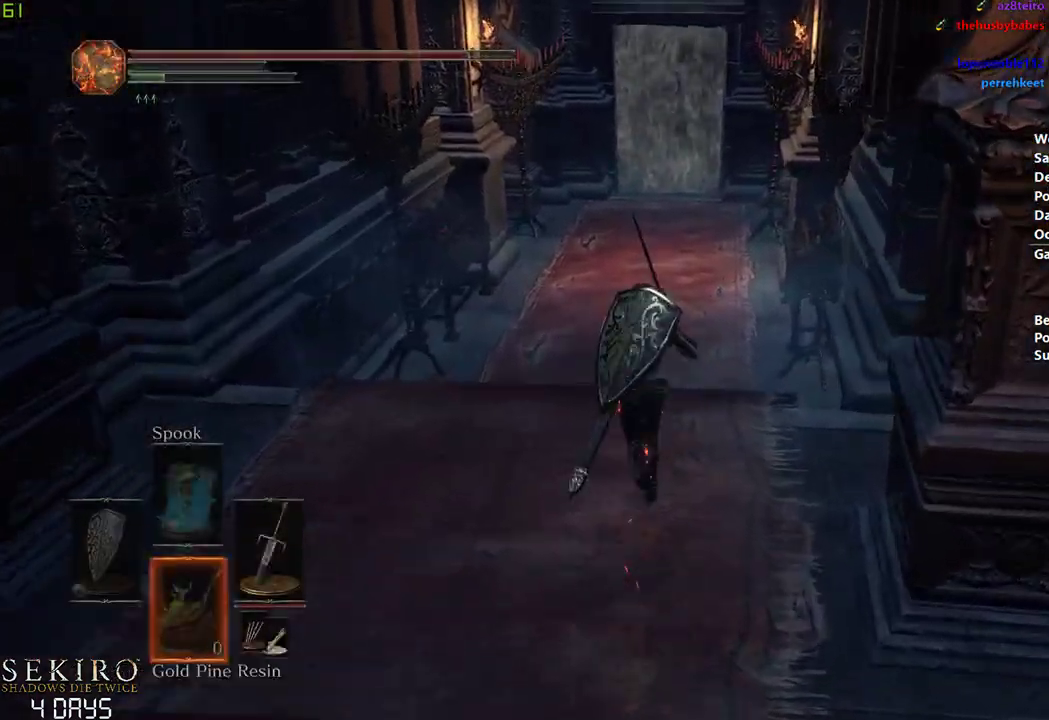
{"buttons": ["B", "DPAD_DOWN"], "left_stick": "center", "right_stick": "center", "events": []}
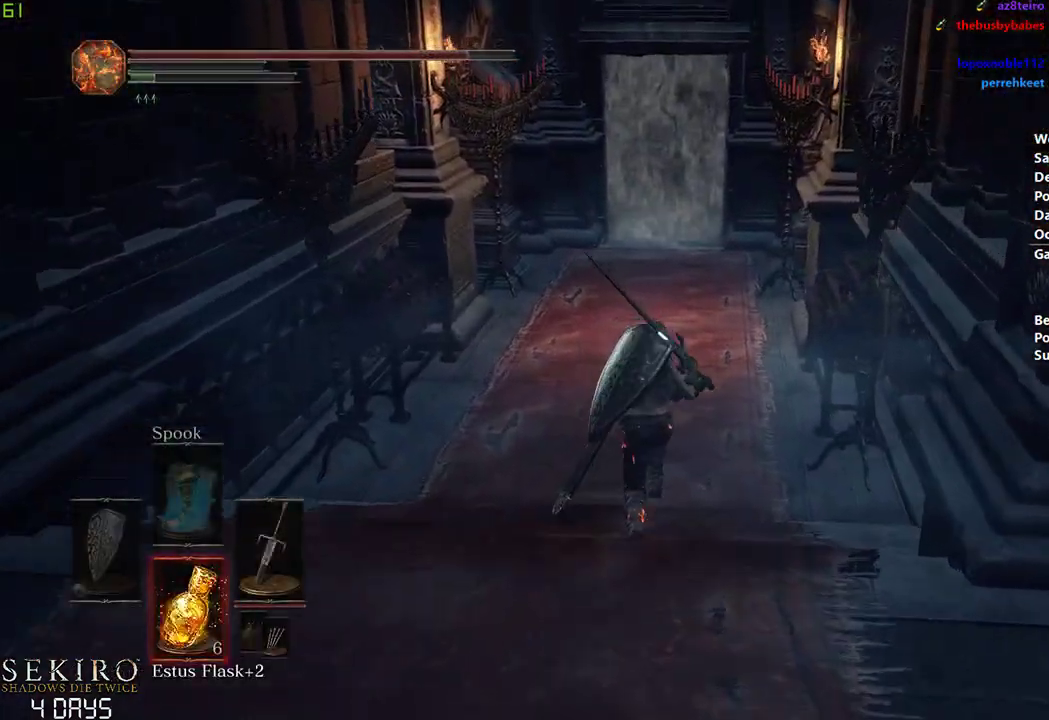
{"buttons": ["B"], "left_stick": "center", "right_stick": "center", "events": [[33, "DPAD_DOWN", "up"], [83, "B", "up"], [267, "B", "down"]]}
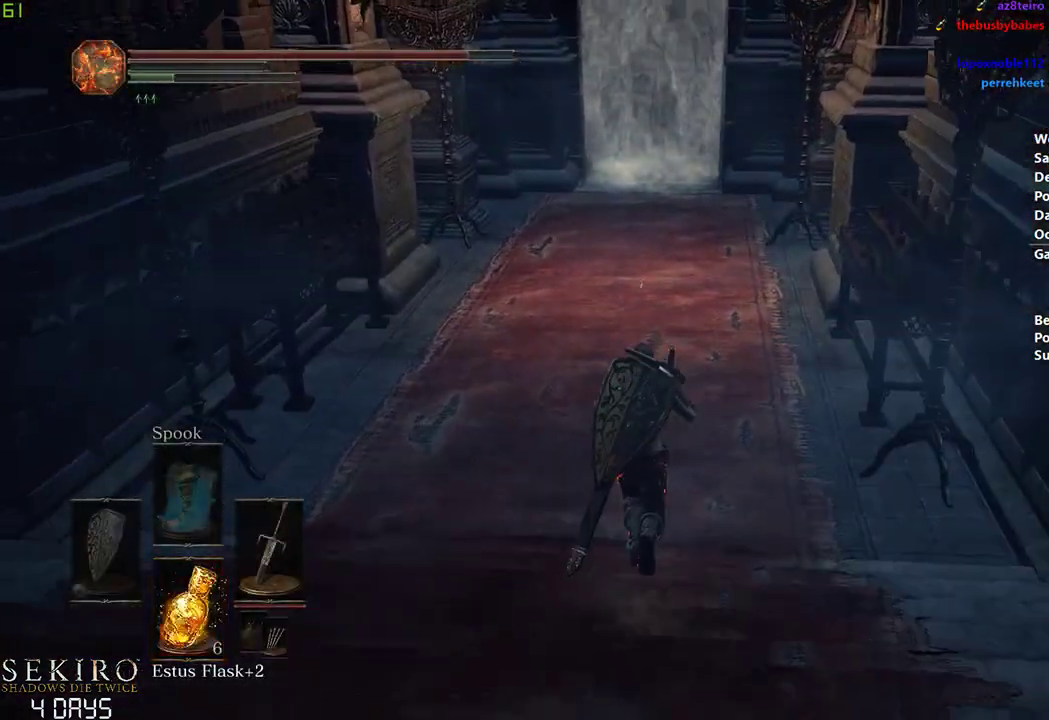
{"buttons": ["B", "DPAD_UP"], "left_stick": "center", "right_stick": "center", "events": [[267, "A", "down"], [450, "A", "up"], [450, "DPAD_UP", "down"]]}
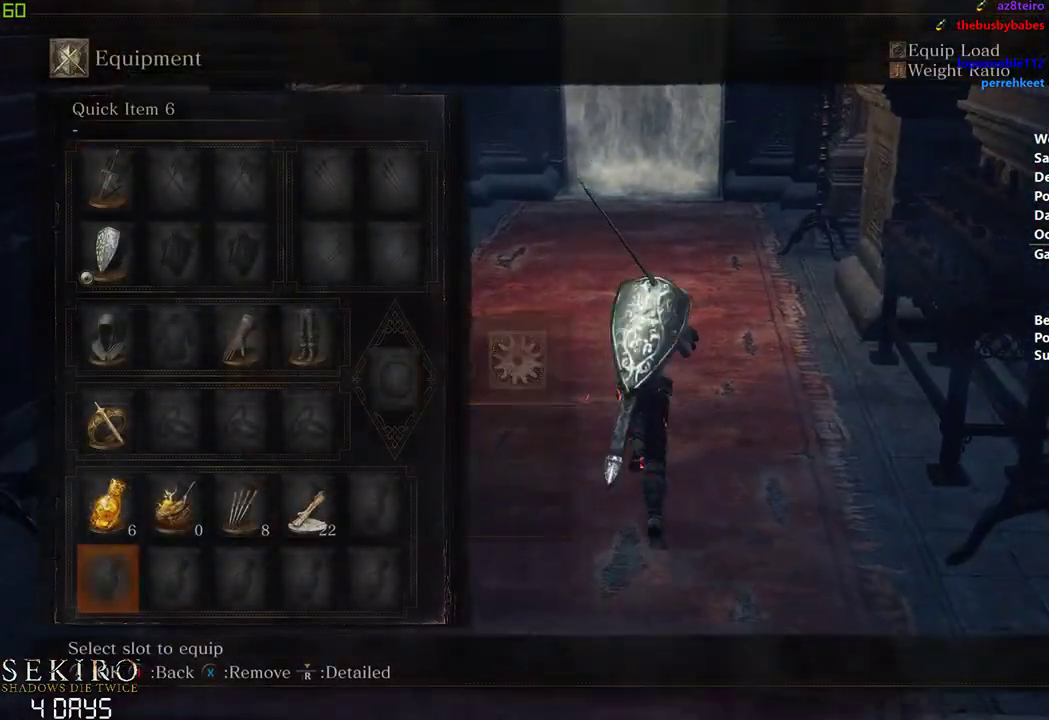
{"buttons": ["B"], "left_stick": "center", "right_stick": "center", "events": [[50, "DPAD_UP", "up"], [117, "DPAD_UP", "down"], [233, "DPAD_UP", "up"], [283, "DPAD_UP", "down"], [383, "DPAD_UP", "up"]]}
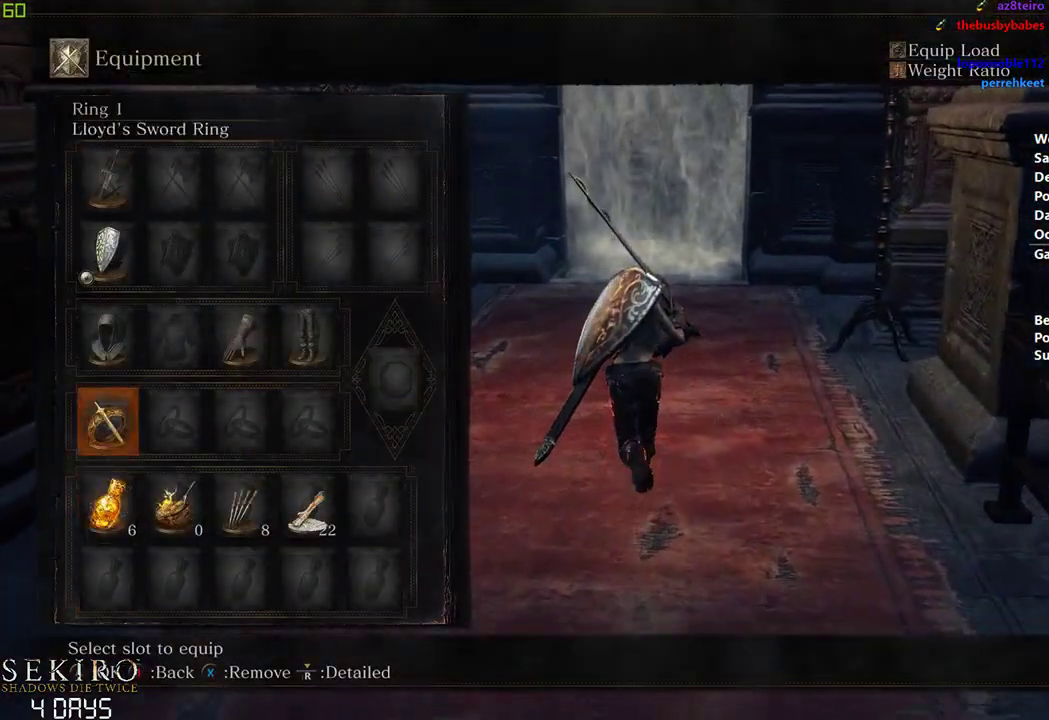
{"buttons": ["B"], "left_stick": "center", "right_stick": "center", "events": []}
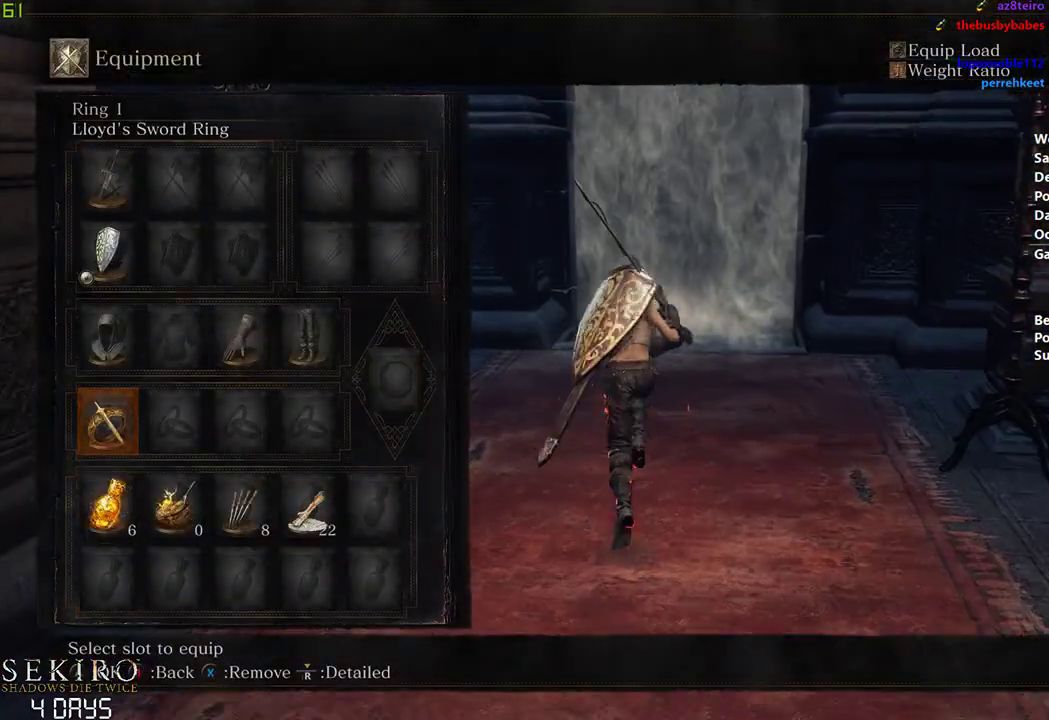
{"buttons": ["B"], "left_stick": "center", "right_stick": "center", "events": []}
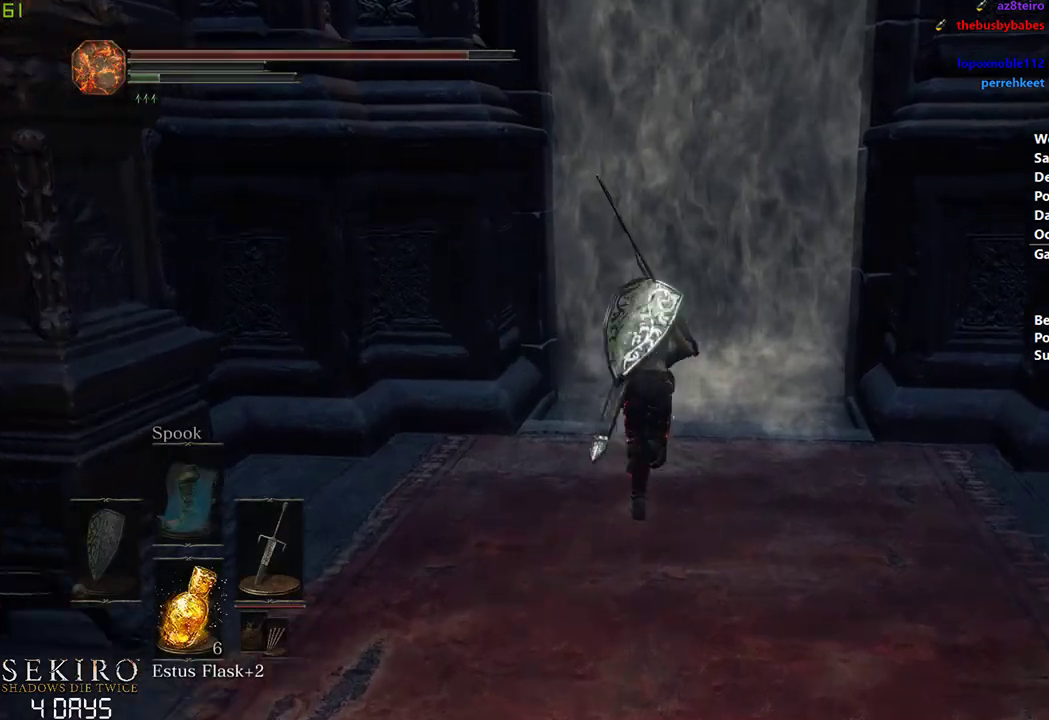
{"buttons": ["A", "B"], "left_stick": "center", "right_stick": "center", "events": [[50, "A", "down"], [167, "A", "up"], [300, "A", "down"], [383, "A", "up"], [483, "A", "down"]]}
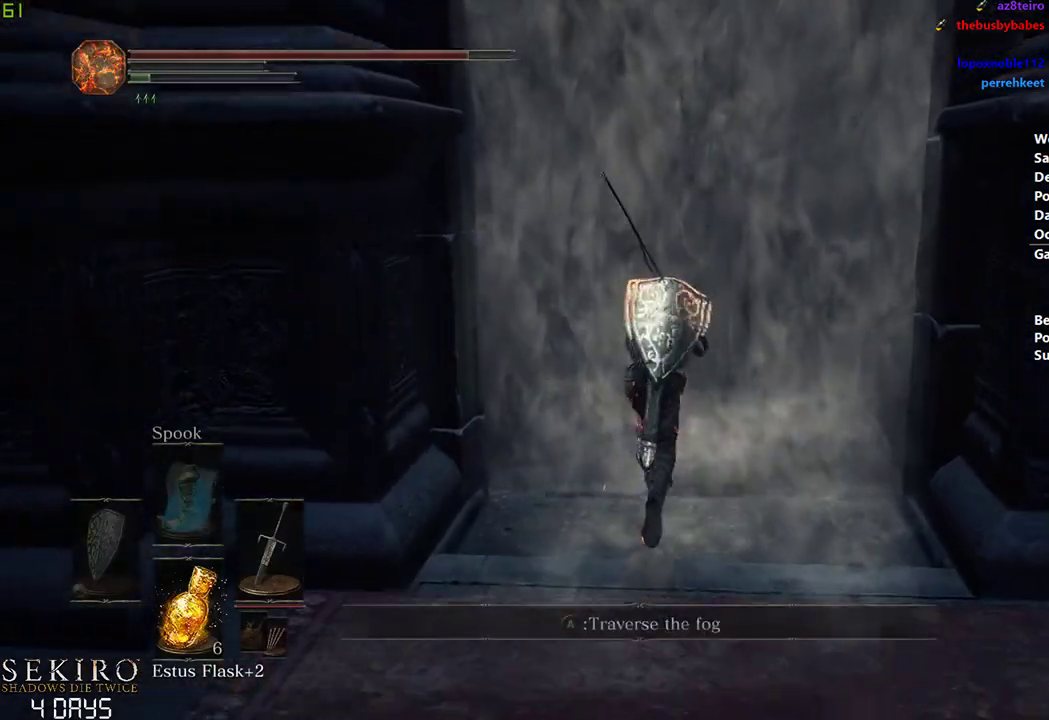
{"buttons": ["A", "B"], "left_stick": "center", "right_stick": "center", "events": [[83, "A", "up"], [150, "A", "down"], [283, "A", "up"], [433, "A", "down"]]}
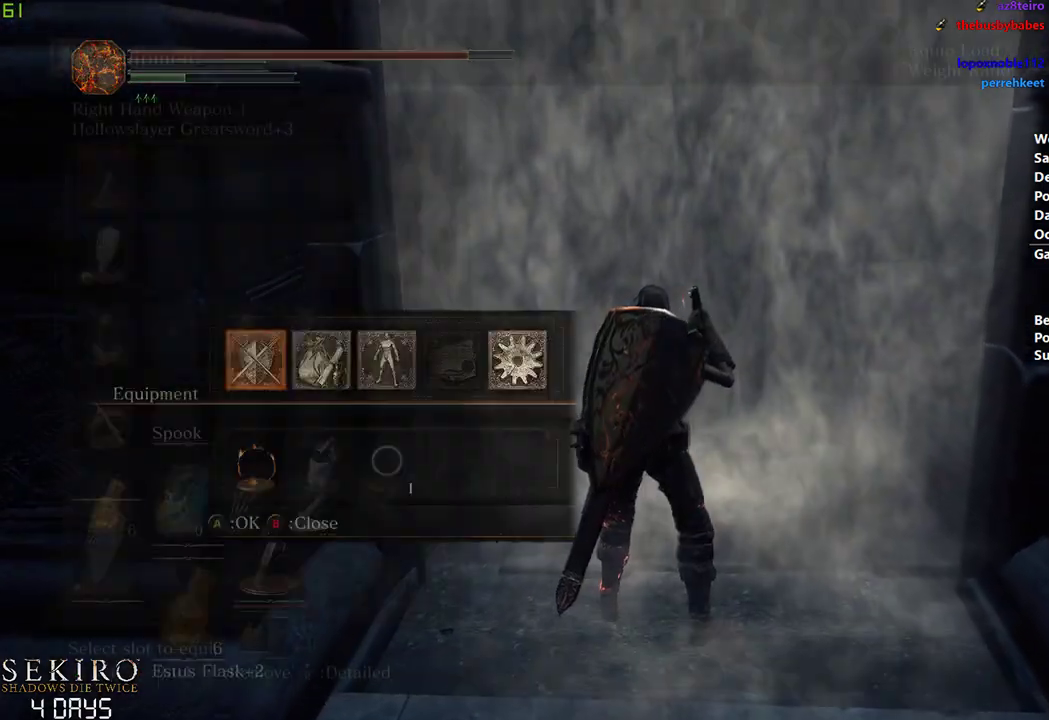
{"buttons": ["B", "X"], "left_stick": "center", "right_stick": "center", "events": [[33, "DPAD_UP", "down"], [83, "A", "up"], [150, "DPAD_UP", "up"], [200, "DPAD_UP", "down"], [300, "DPAD_UP", "up"], [317, "DPAD_RIGHT", "down"], [450, "X", "down"], [467, "DPAD_RIGHT", "up"]]}
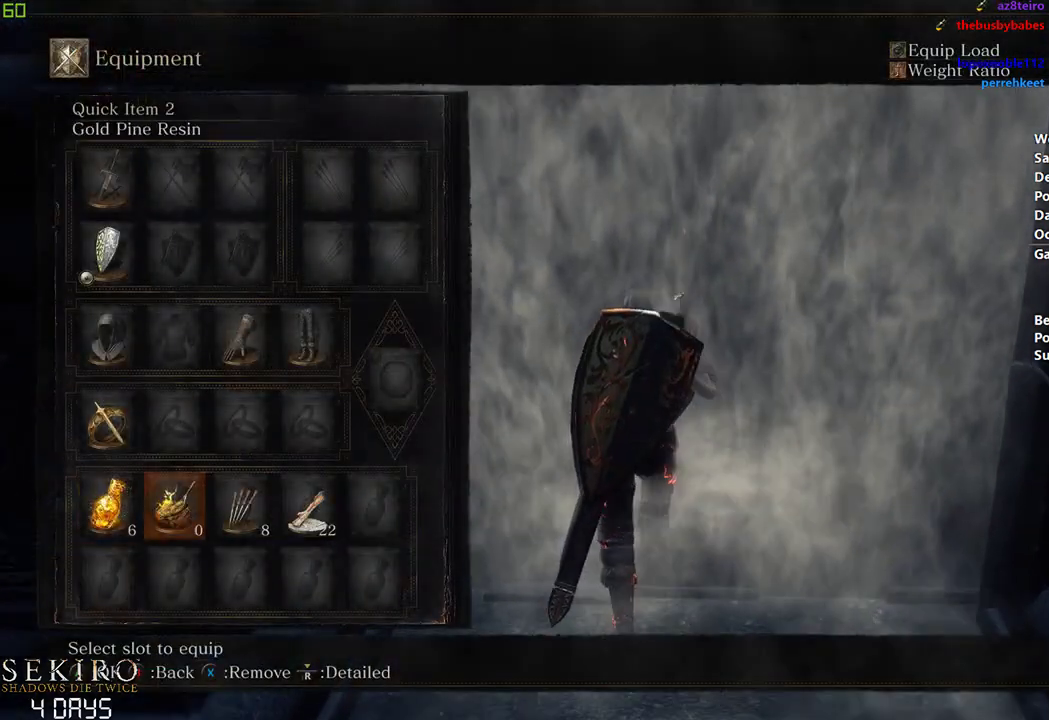
{"buttons": ["B"], "left_stick": "center", "right_stick": "center", "events": [[33, "X", "up"], [83, "DPAD_UP", "down"], [183, "DPAD_UP", "up"], [233, "DPAD_UP", "down"], [367, "A", "down"], [367, "DPAD_UP", "up"], [500, "A", "up"]]}
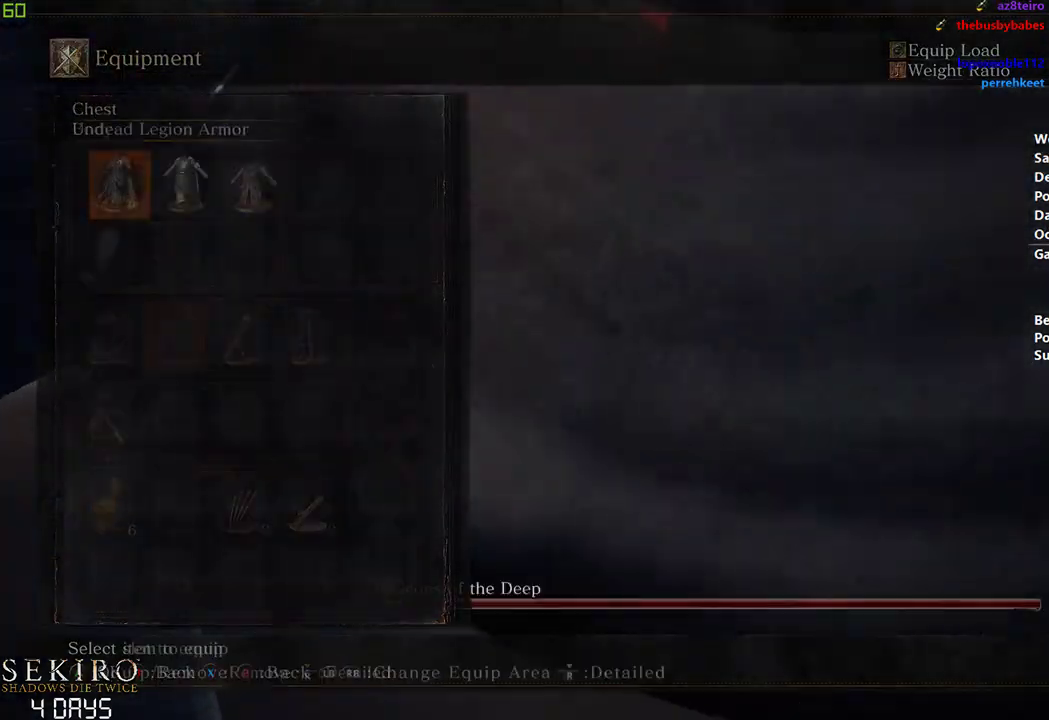
{"buttons": ["B", "DPAD_DOWN"], "left_stick": "center", "right_stick": "center", "events": [[83, "A", "down"], [233, "A", "up"], [483, "DPAD_DOWN", "down"]]}
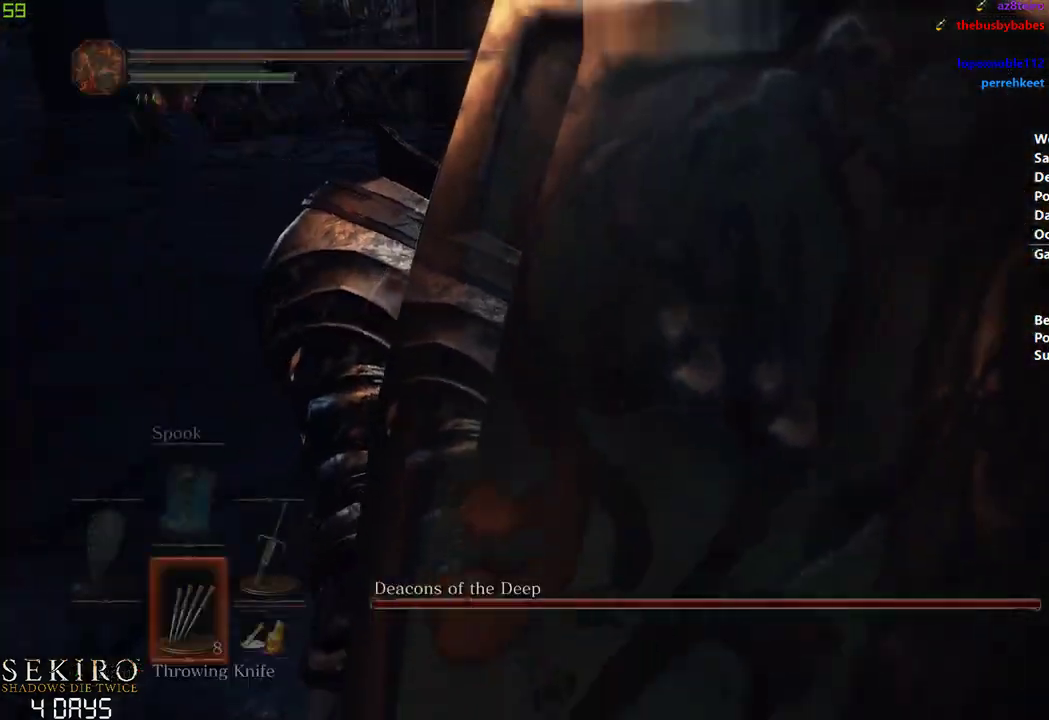
{"buttons": ["B", "DPAD_DOWN"], "left_stick": "center", "right_stick": "center", "events": []}
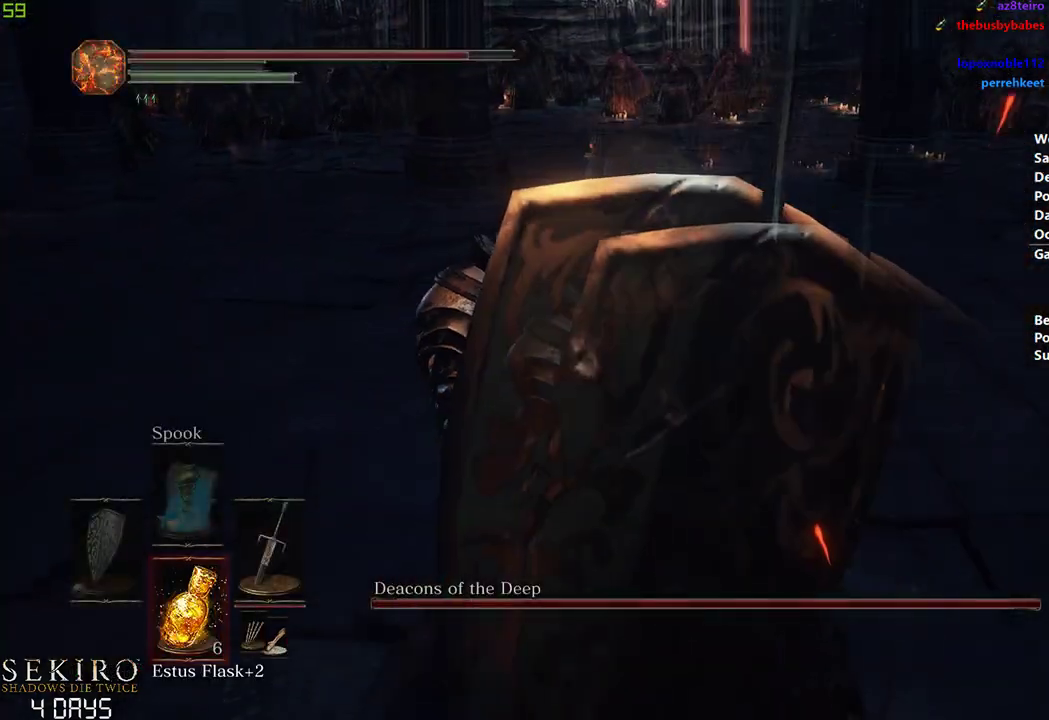
{"buttons": ["B"], "left_stick": "center", "right_stick": "center", "events": [[33, "DPAD_DOWN", "up"]]}
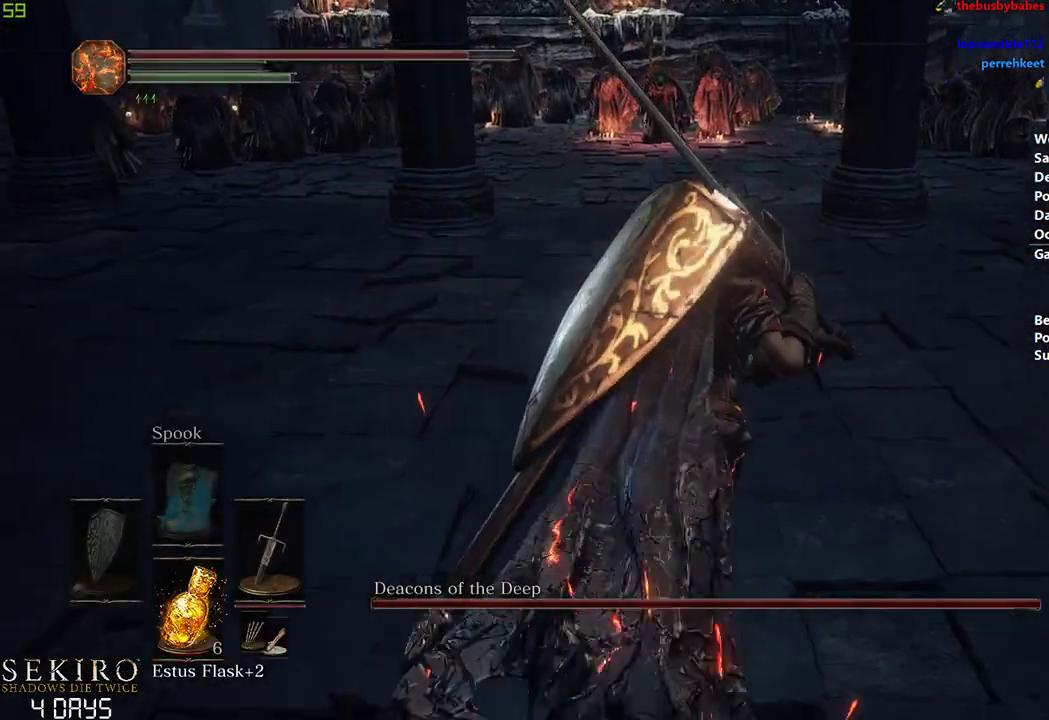
{"buttons": ["B"], "left_stick": "center", "right_stick": "down", "events": [[383, "right_stick", "down"]]}
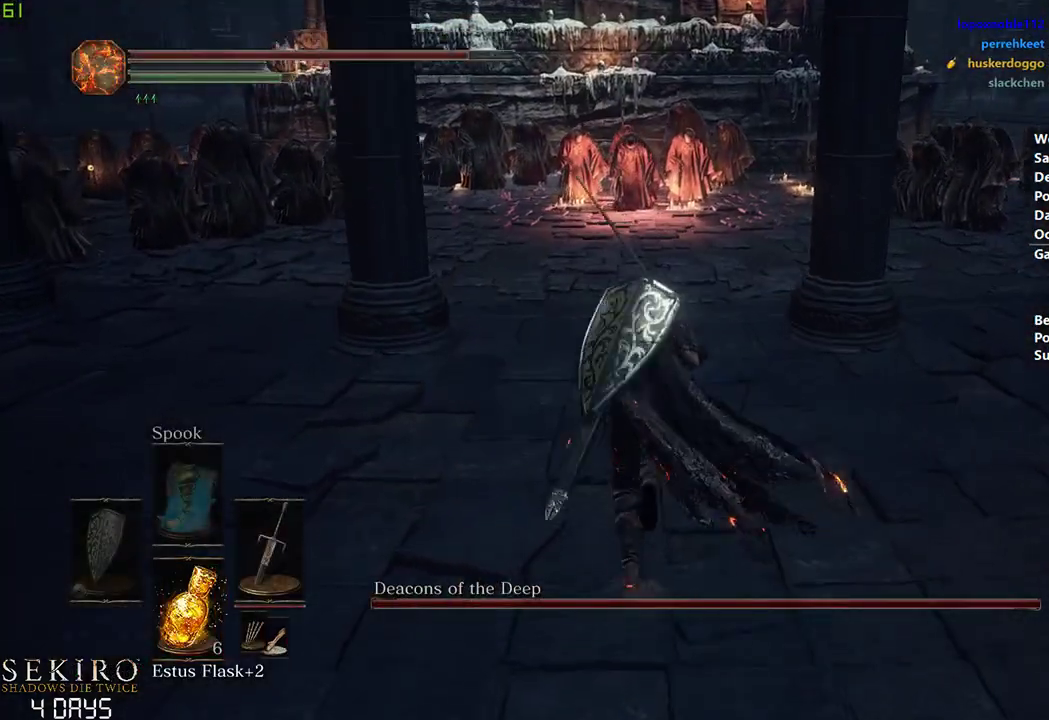
{"buttons": ["B"], "left_stick": "center", "right_stick": "center", "events": [[83, "right_stick", "center"], [350, "right_stick", "down"], [450, "right_stick", "center"]]}
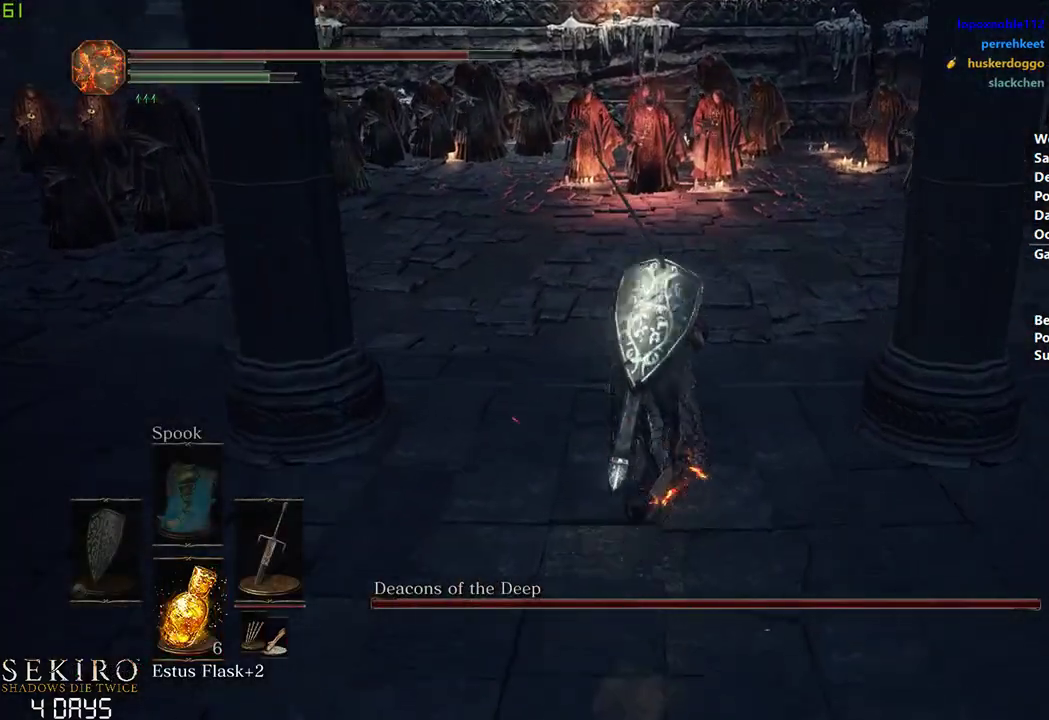
{"buttons": ["B"], "left_stick": "center", "right_stick": "center", "events": []}
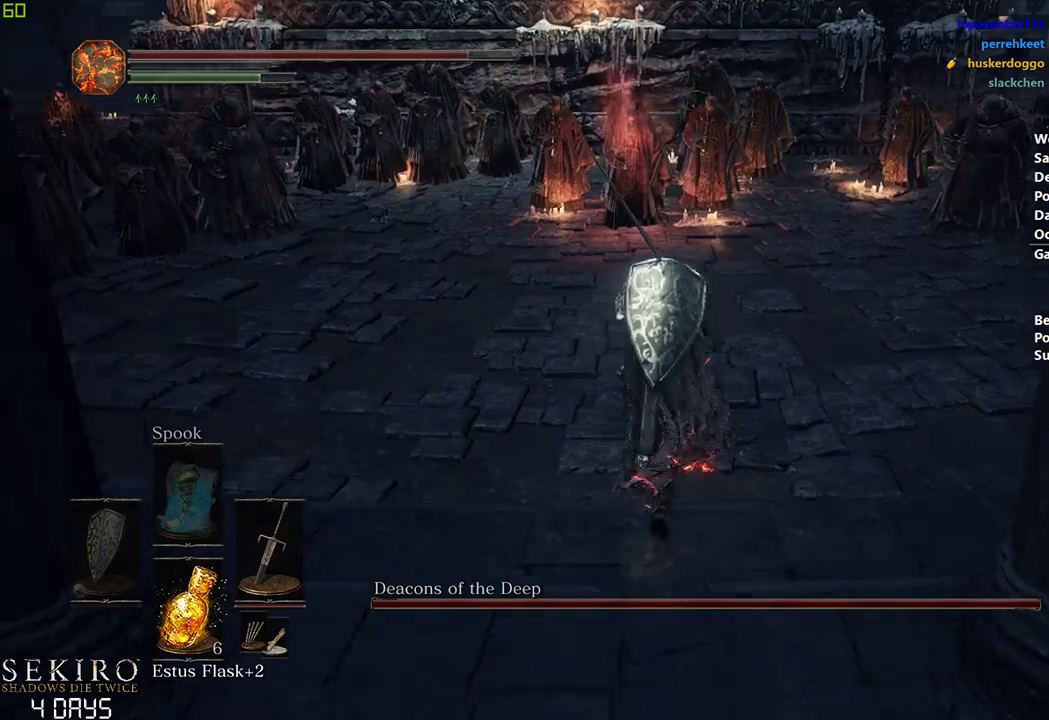
{"buttons": ["B"], "left_stick": "center", "right_stick": "center", "events": []}
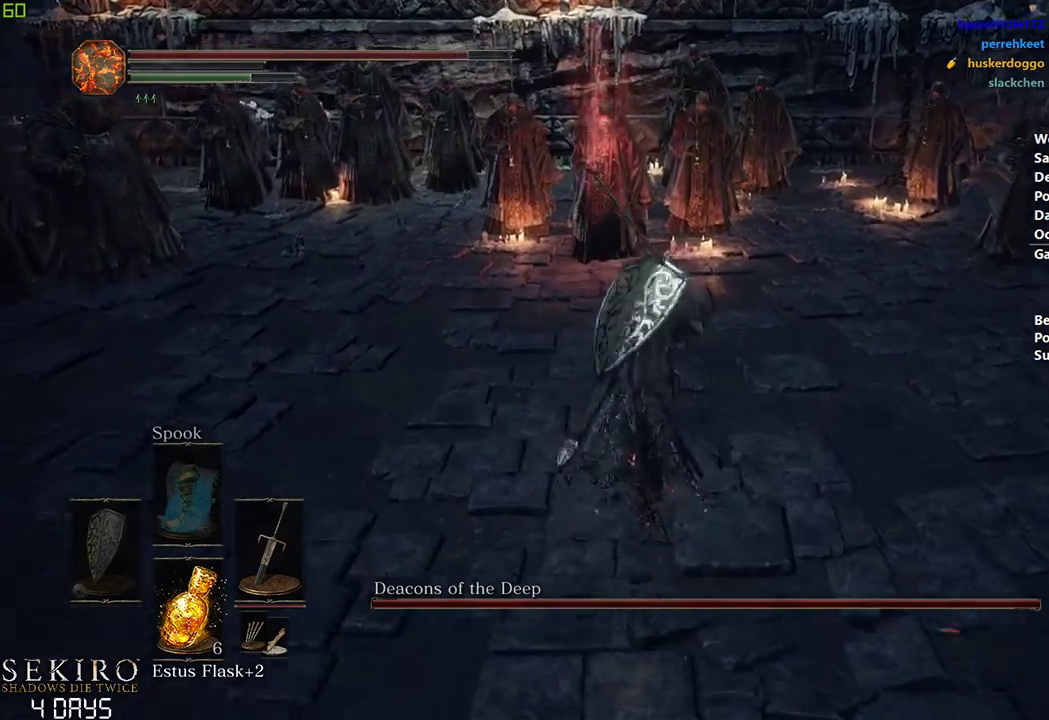
{"buttons": ["B"], "left_stick": "center", "right_stick": "center", "events": [[300, "R1", "down"], [467, "R1", "up"]]}
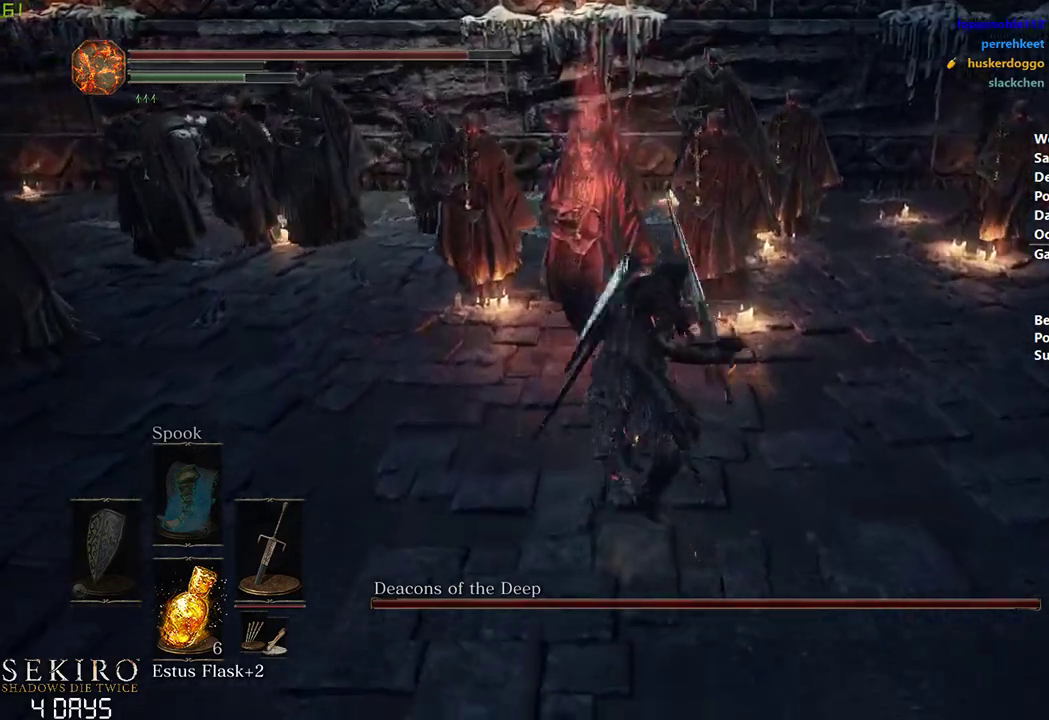
{"buttons": ["B"], "left_stick": "center", "right_stick": "center", "events": []}
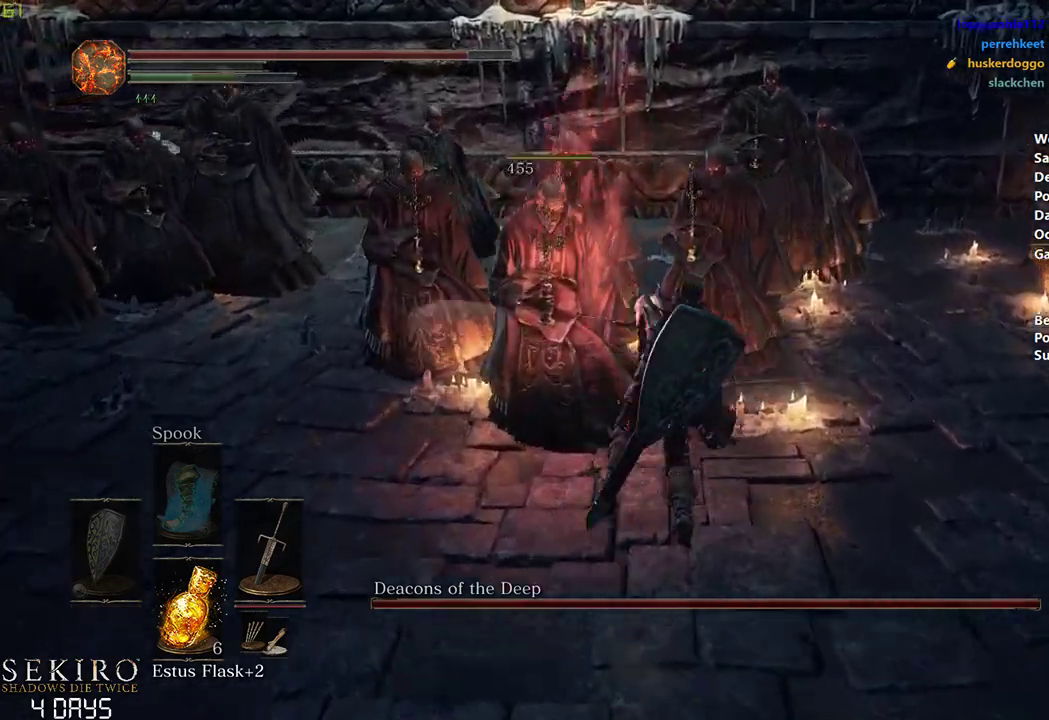
{"buttons": ["B"], "left_stick": "down", "right_stick": "center", "events": [[283, "left_stick", "left"], [300, "B", "up"], [383, "left_stick", "down-left"], [483, "left_stick", "down"], [500, "B", "down"]]}
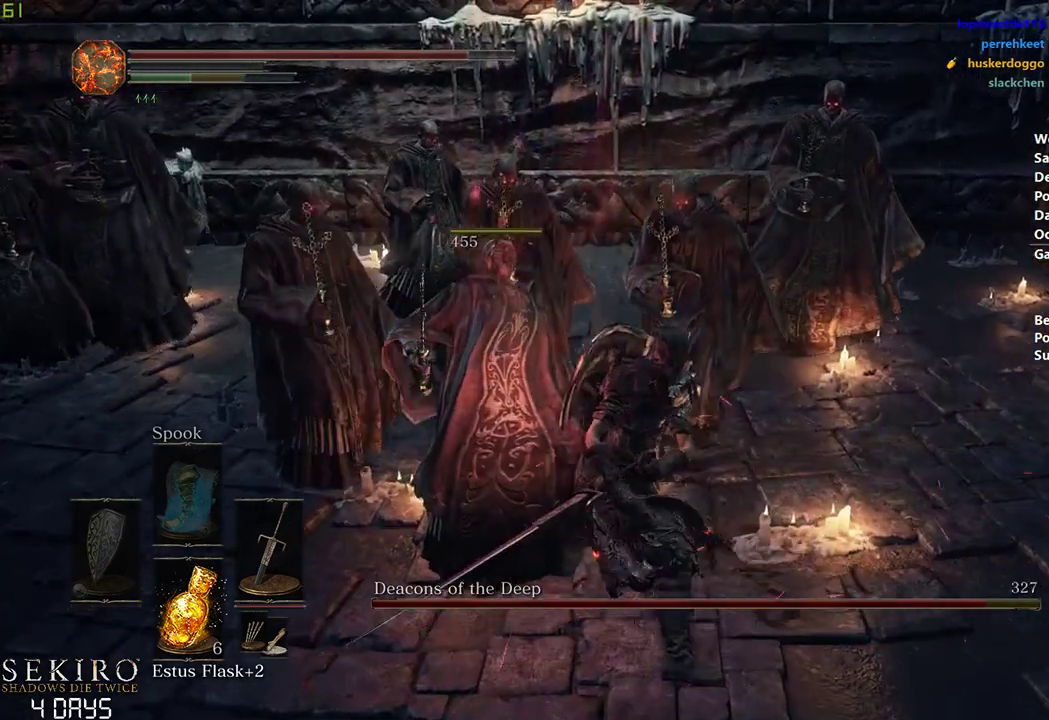
{"buttons": [], "left_stick": "down", "right_stick": "center", "events": [[150, "B", "up"]]}
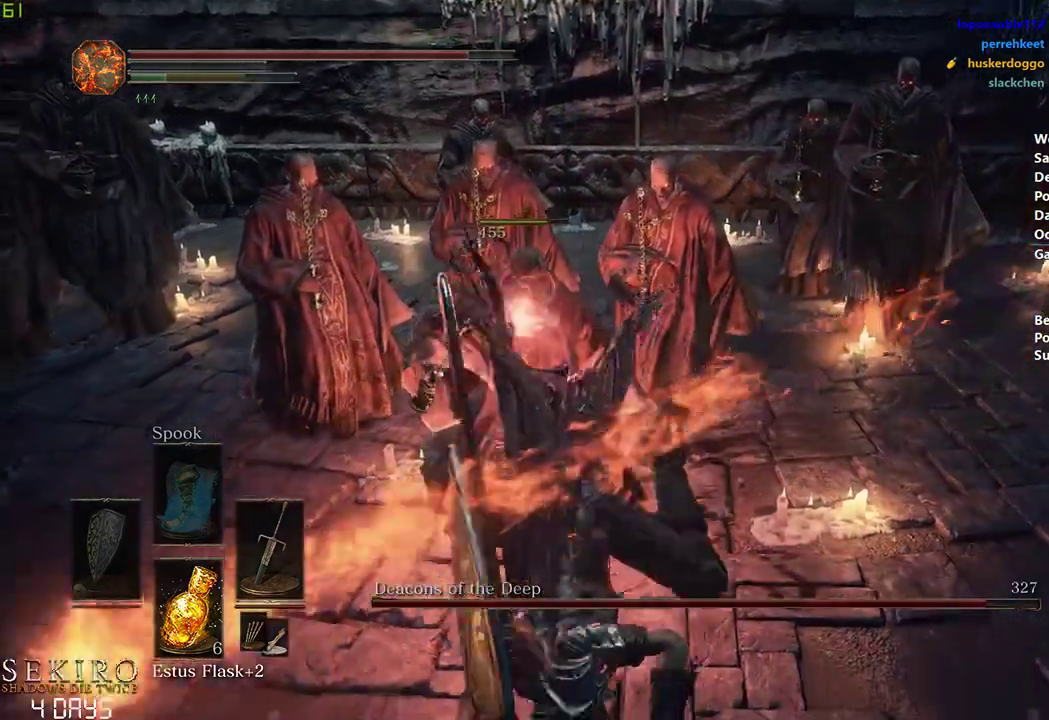
{"buttons": [], "left_stick": "down", "right_stick": "up", "events": [[450, "right_stick", "up"]]}